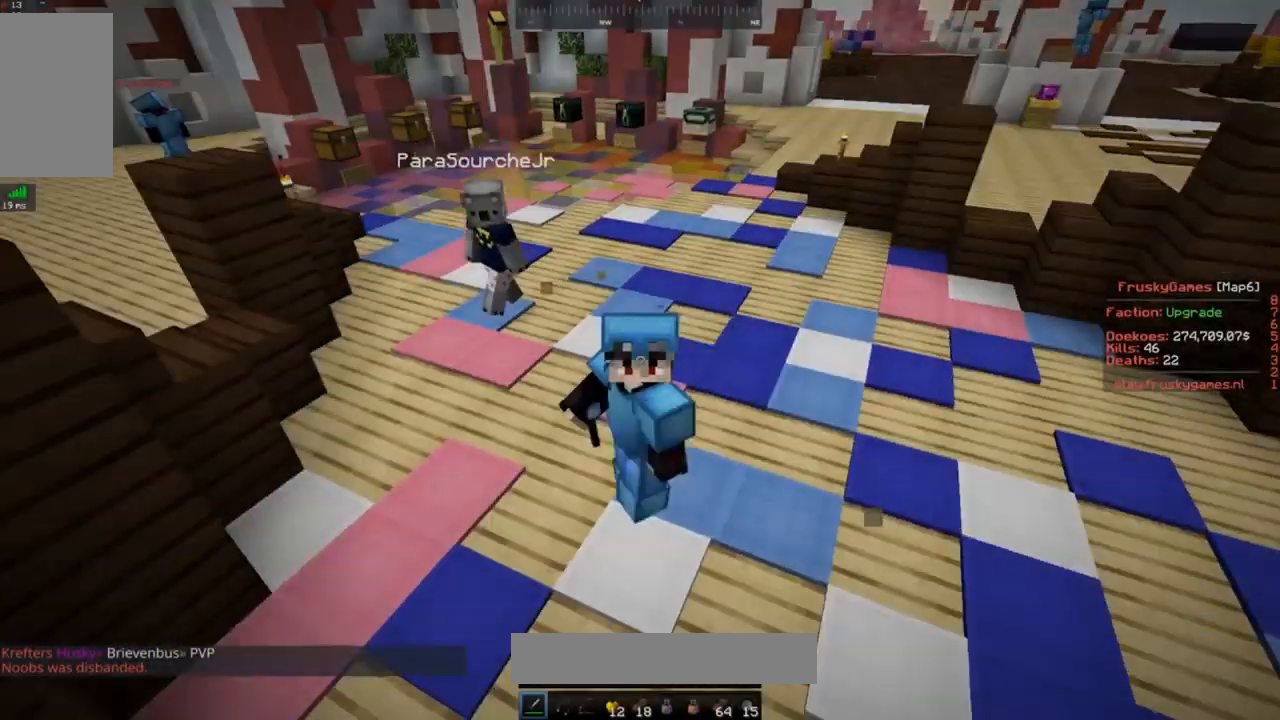
Gameplay with keyboard and mouse; each line is a JSON object with the keys and mouse buttons held at the frame after it. "events" lists presses ("down") and releases ("up") of "a", "d", "s", "space", "w", "mouse_left" and "mouse_right" between this image and that frame as [ms after this image, input, new state], when the widget could be followed in between. "mouse_left", "mouse_right" = the "left", "right" buttons of the "mouse" list. No other keys are recorded. Fast repeated clicks can show as one long hold. Mouse movement is not recorded.
{"keys": ["w"], "mouse": [], "events": [[417, "mouse_right", "up"]]}
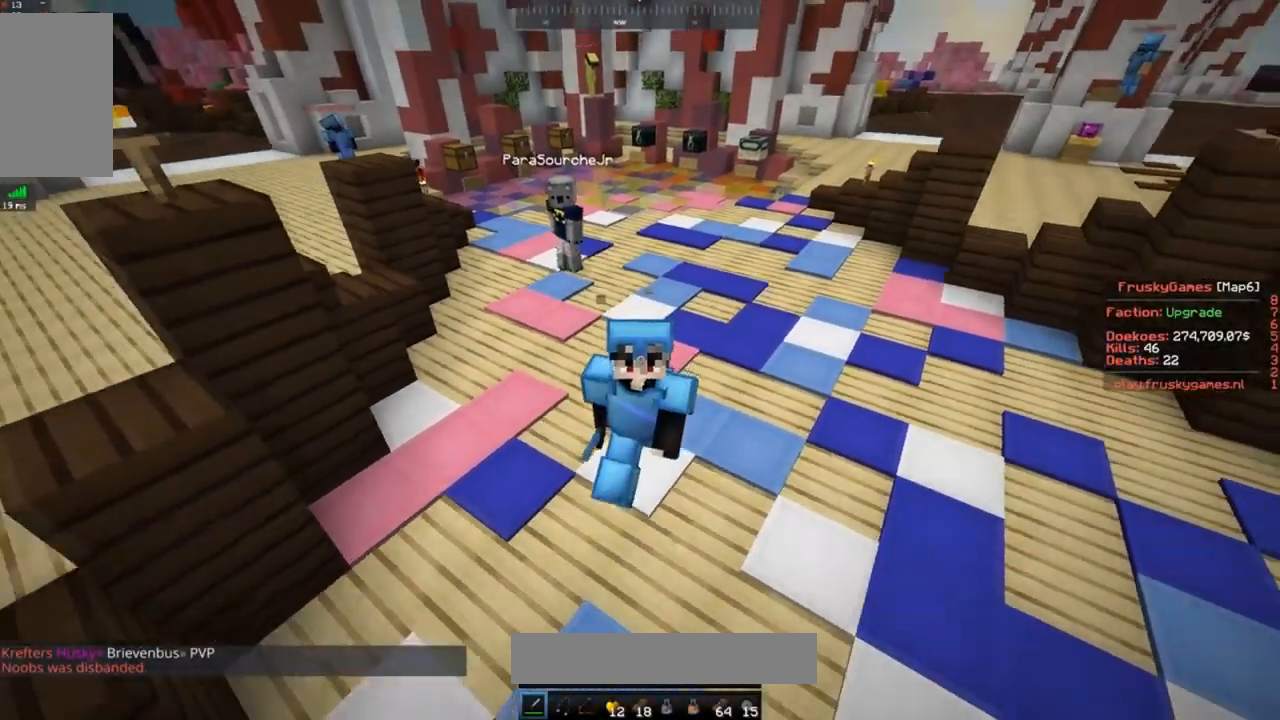
{"keys": ["s"], "mouse": [], "events": [[50, "a", "down"], [150, "space", "down"], [417, "a", "up"], [417, "space", "up"], [450, "s", "down"], [450, "w", "up"]]}
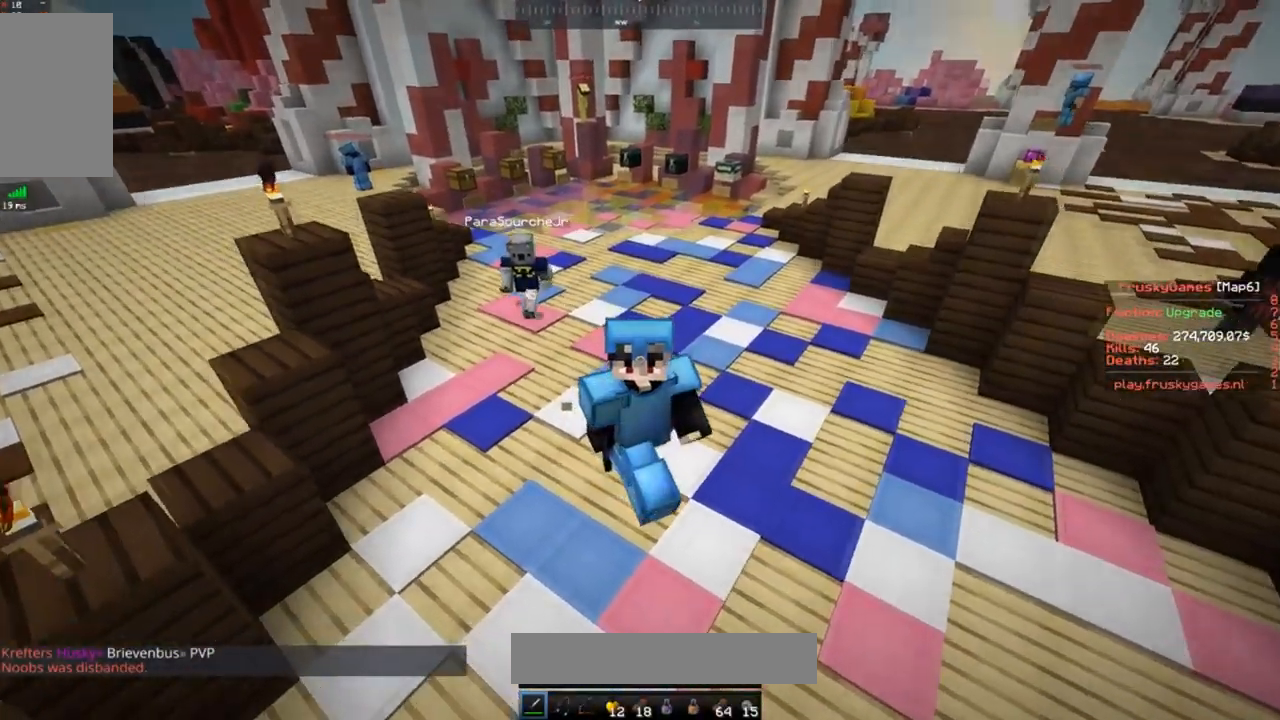
{"keys": ["s"], "mouse": [], "events": []}
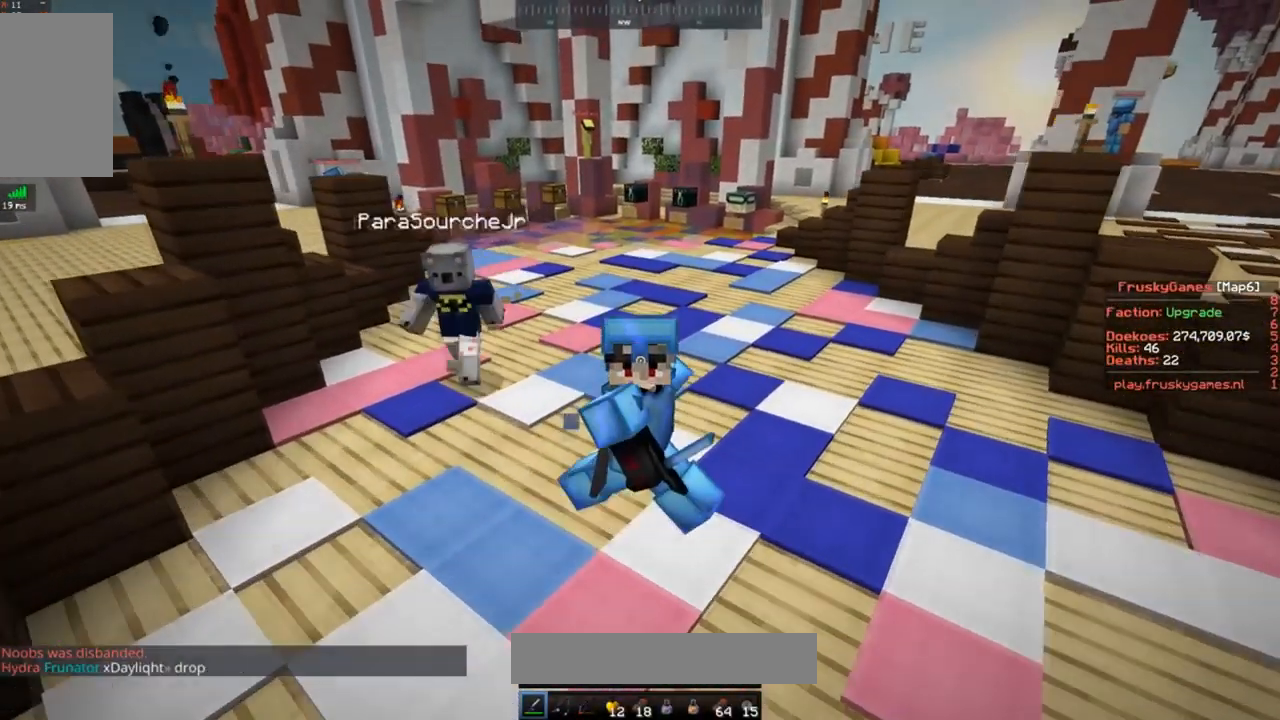
{"keys": ["s"], "mouse": [], "events": []}
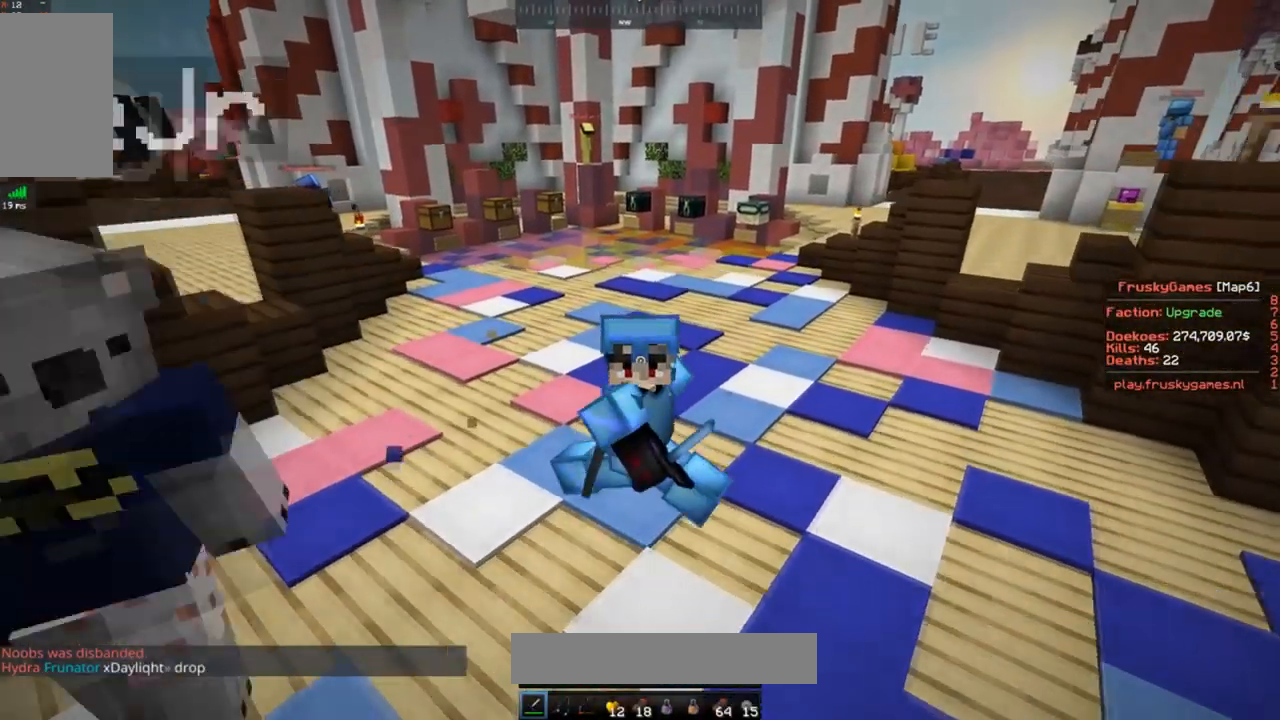
{"keys": ["s", "w"], "mouse": [], "events": [[400, "w", "down"]]}
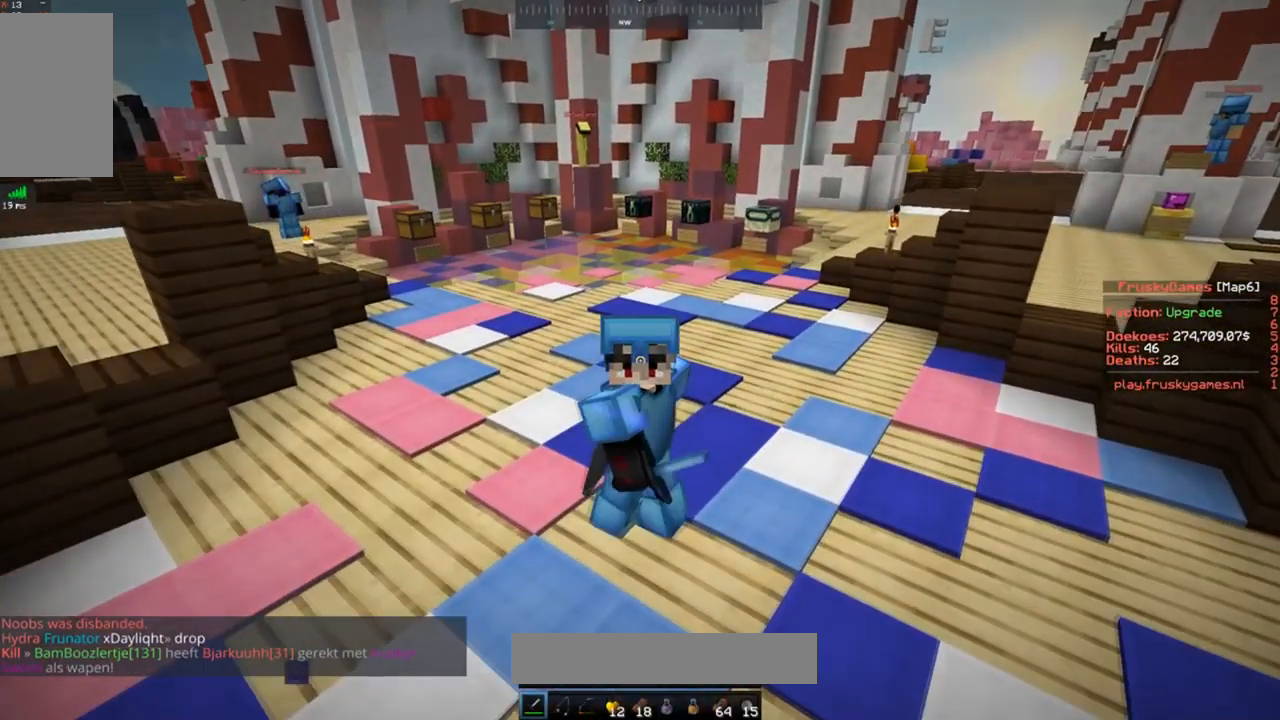
{"keys": [], "mouse": [], "events": [[66, "s", "up"], [100, "w", "up"]]}
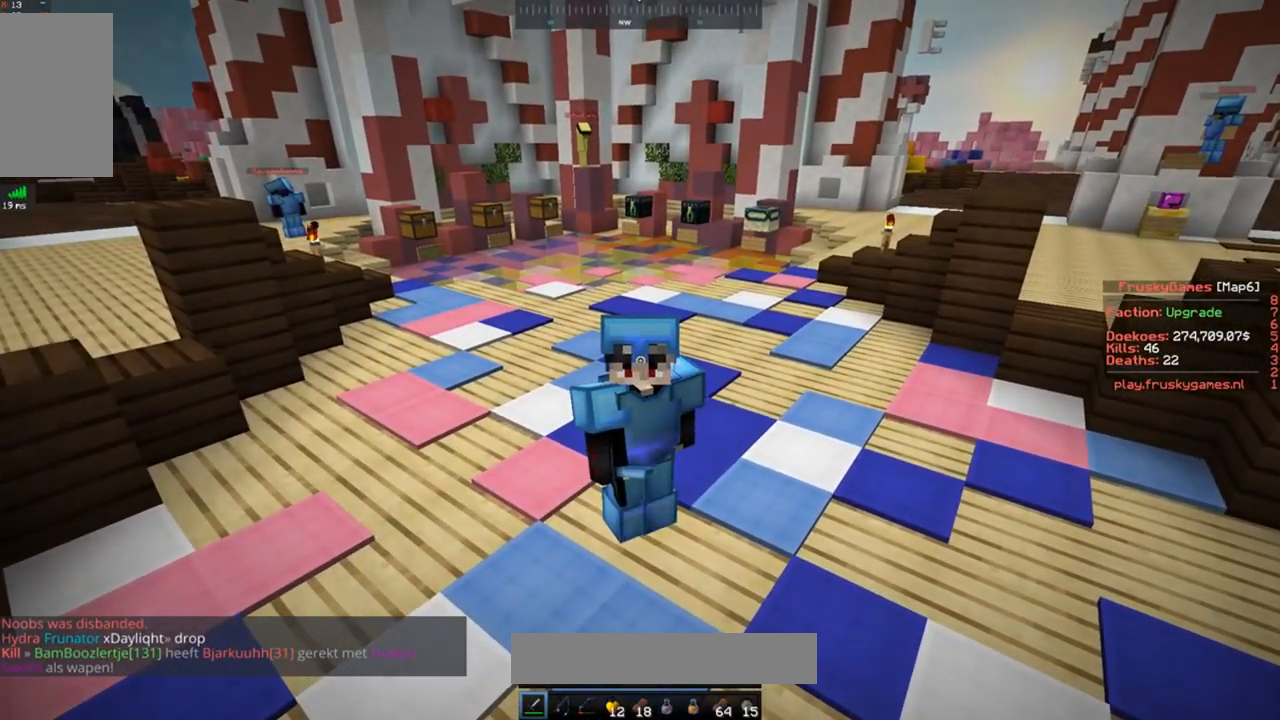
{"keys": [], "mouse": [], "events": []}
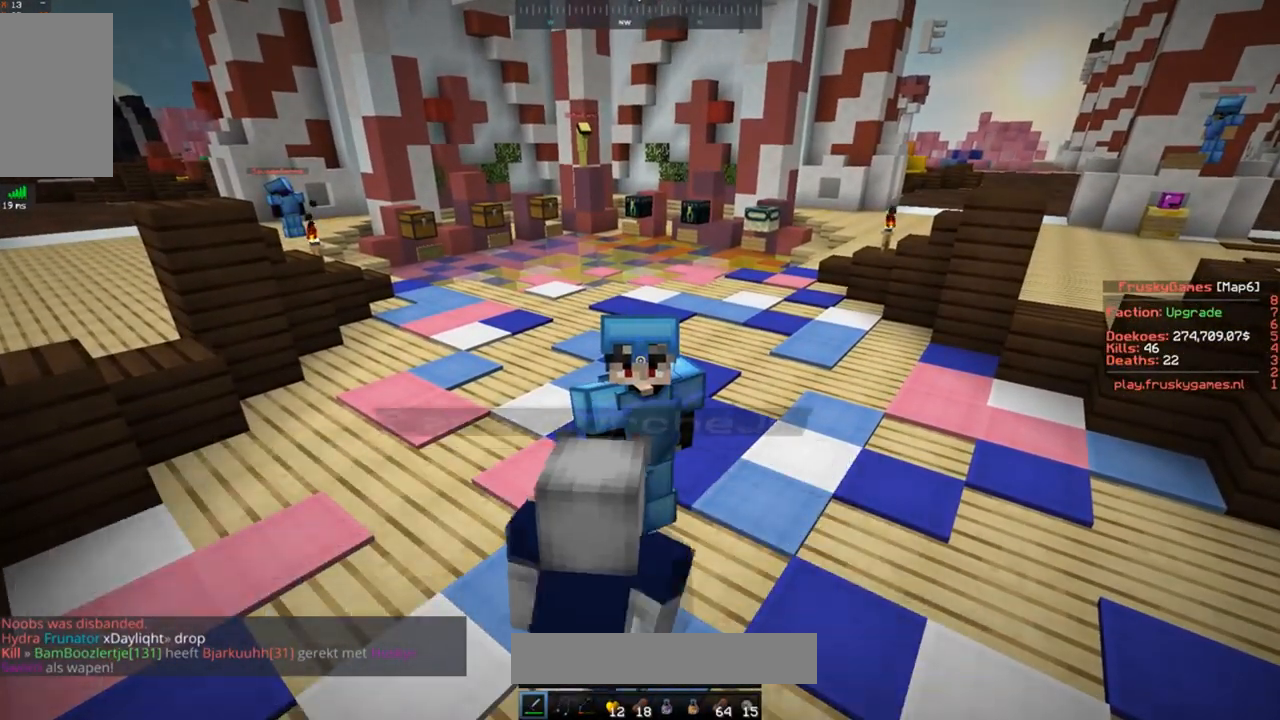
{"keys": [], "mouse": [], "events": []}
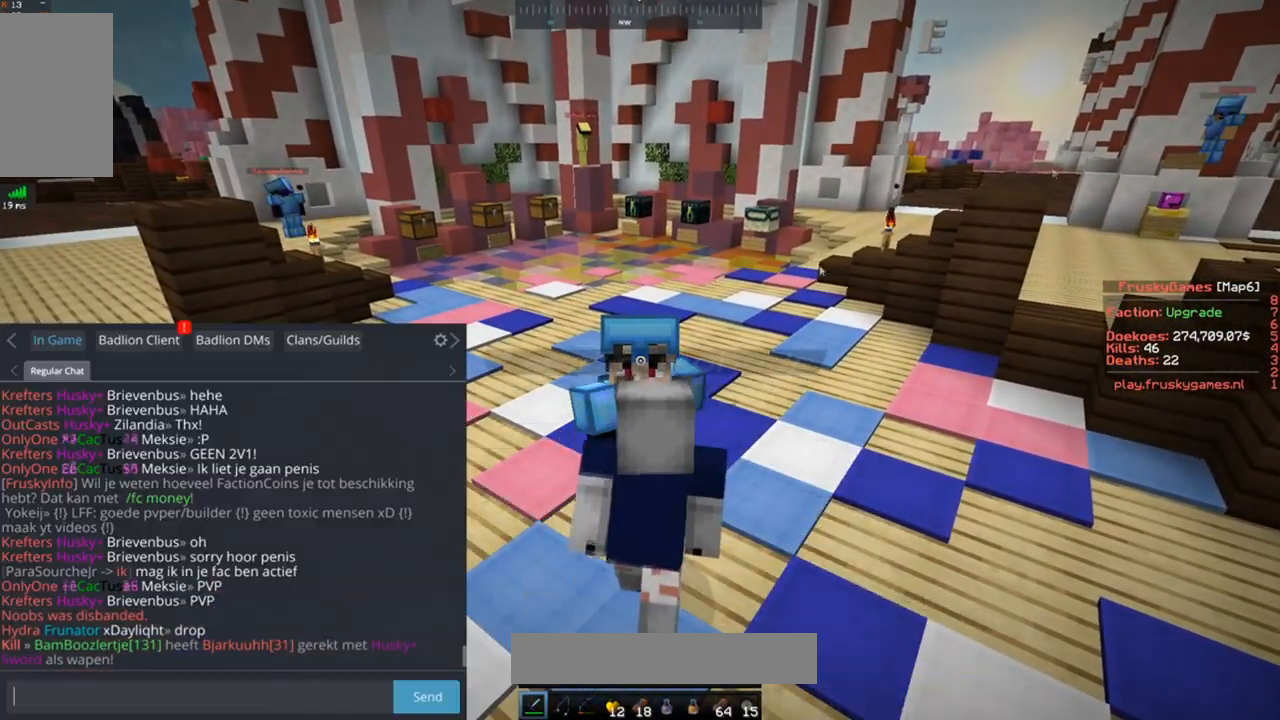
{"keys": [], "mouse": [], "events": []}
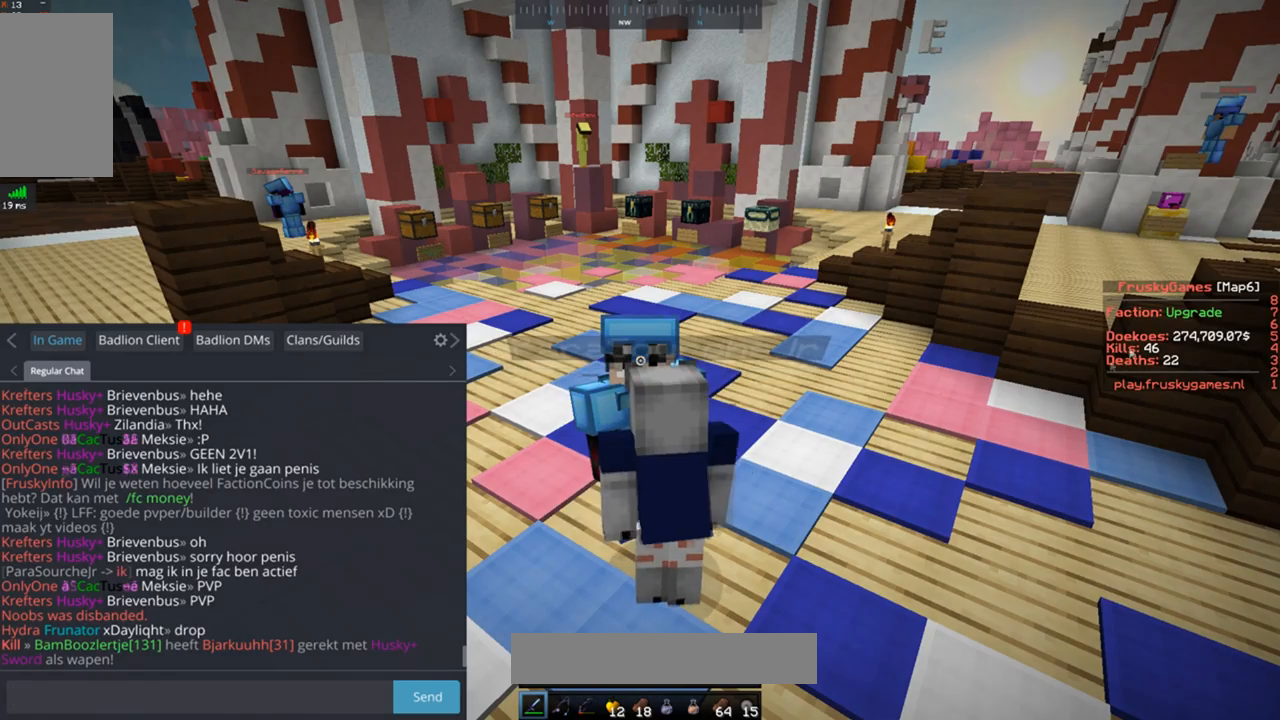
{"keys": [], "mouse": [], "events": []}
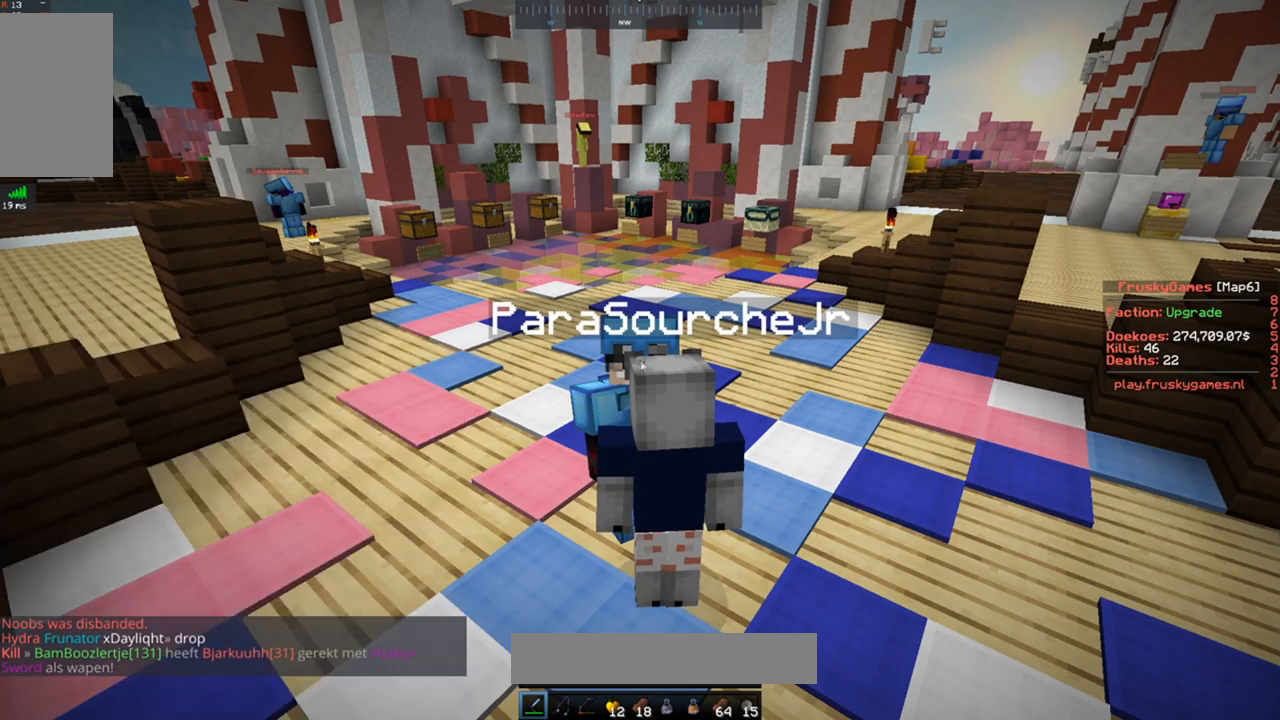
{"keys": [], "mouse": [], "events": []}
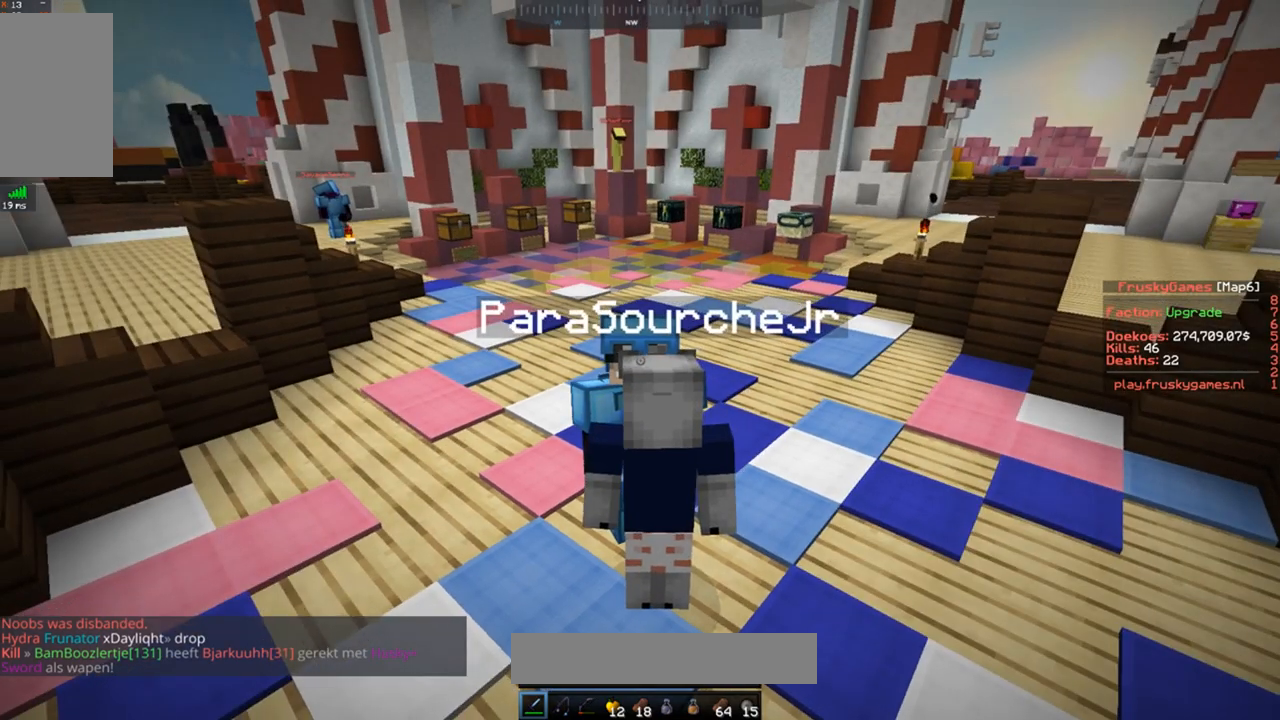
{"keys": ["a", "w"], "mouse": ["right"], "events": [[184, "a", "down"], [184, "w", "down"], [434, "mouse_right", "down"]]}
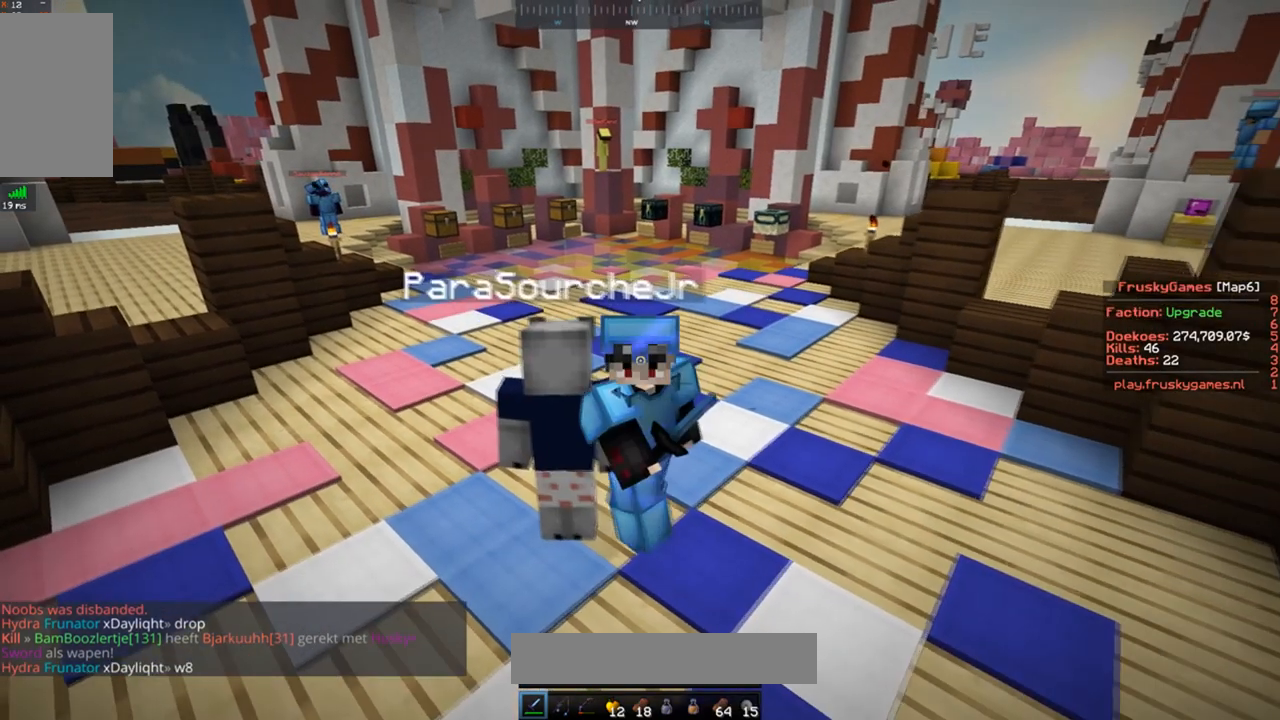
{"keys": ["w"], "mouse": ["right"], "events": [[100, "w", "up"], [284, "w", "down"], [350, "a", "up"]]}
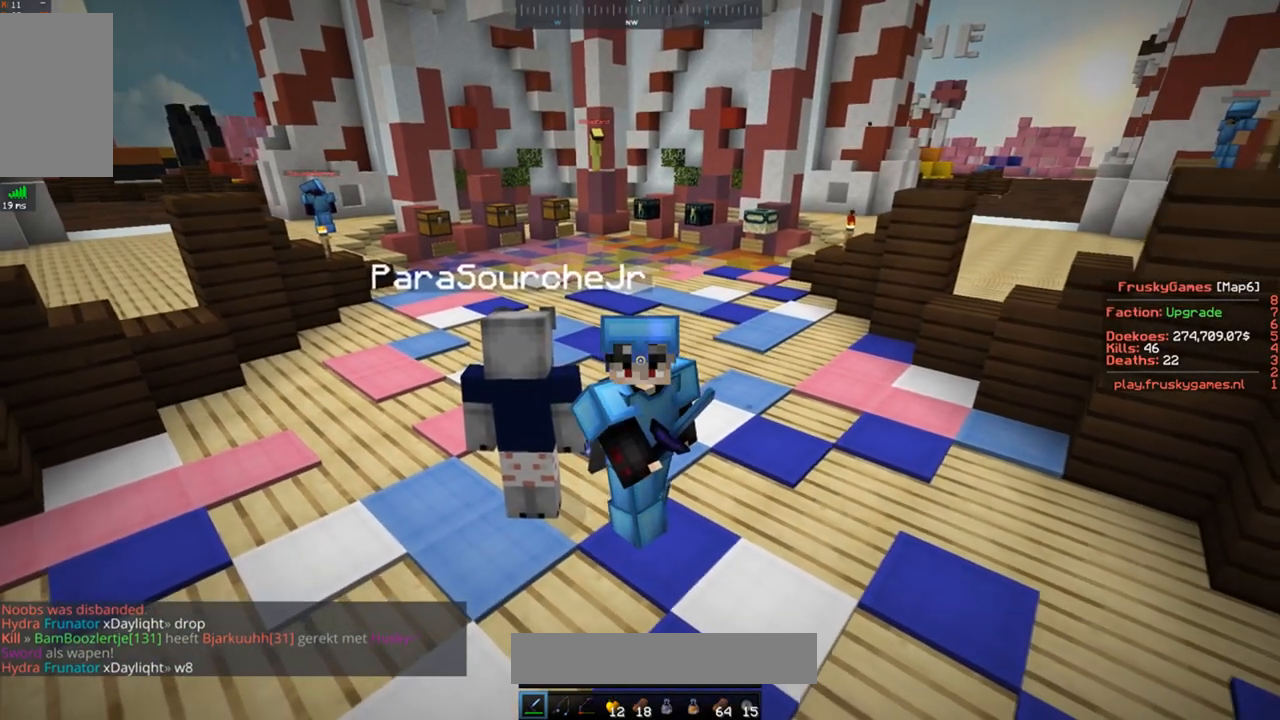
{"keys": ["w"], "mouse": ["right"], "events": []}
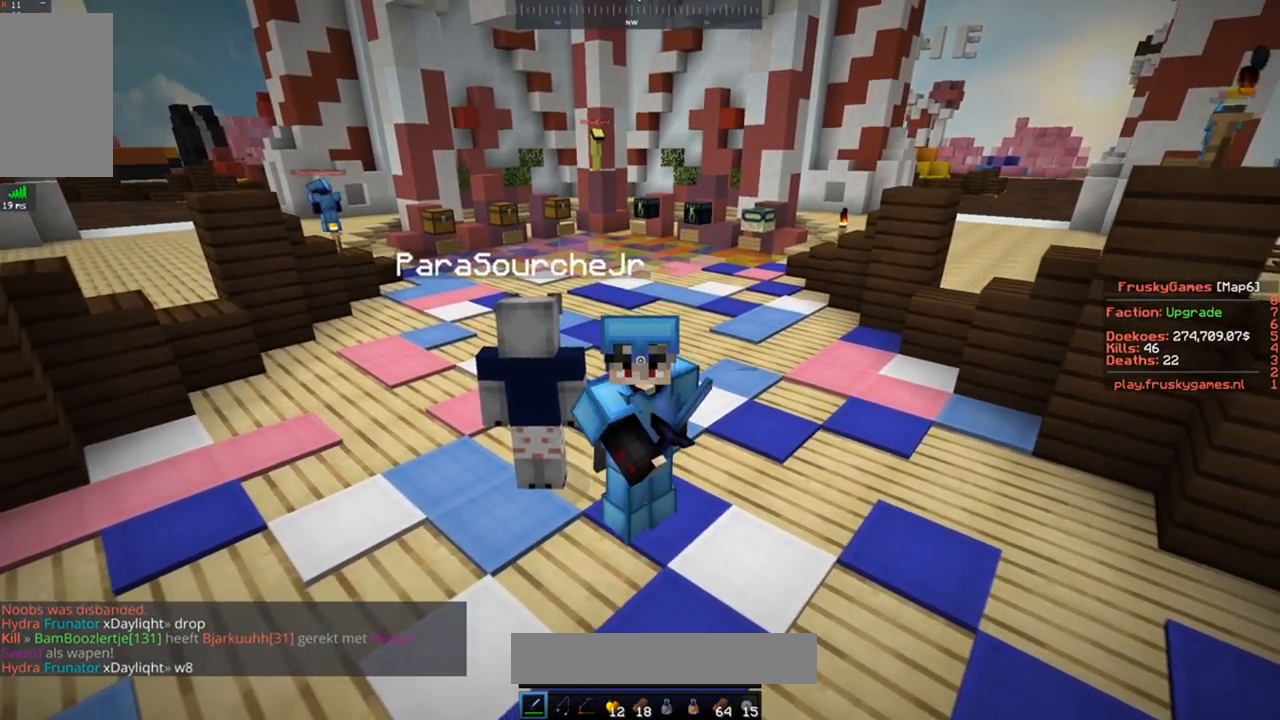
{"keys": [], "mouse": [], "events": [[100, "w", "up"], [200, "mouse_right", "up"]]}
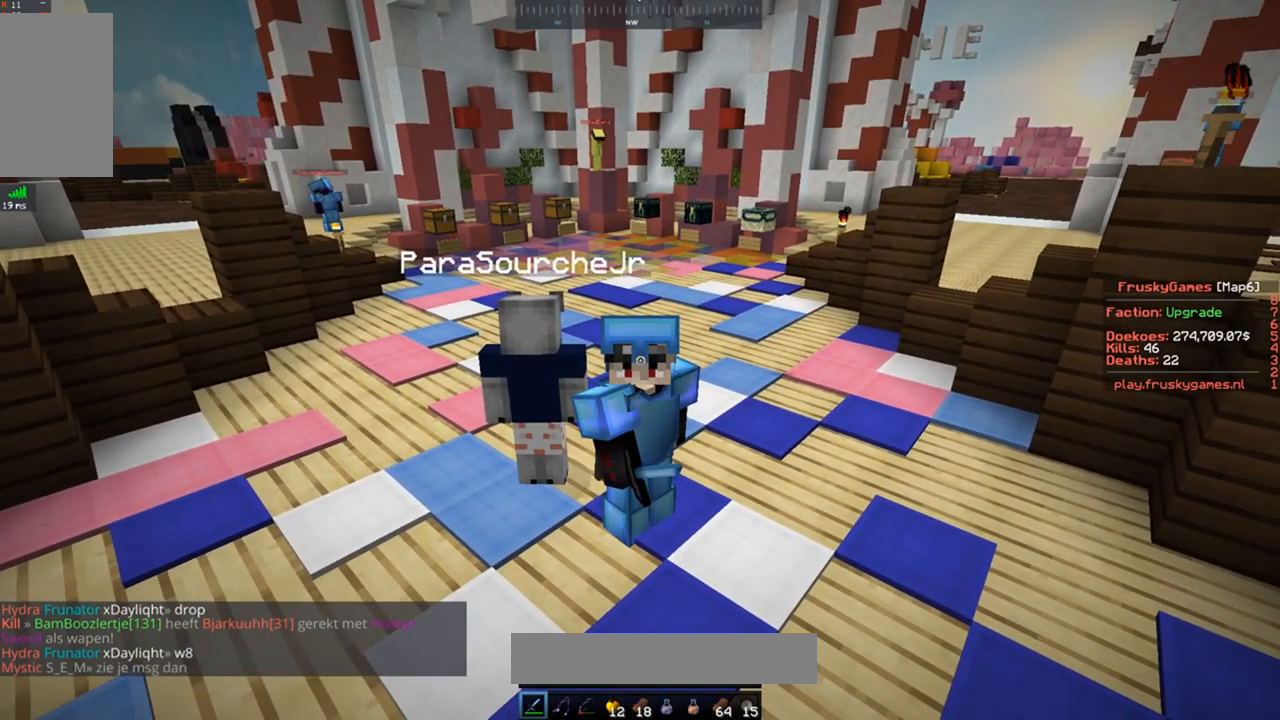
{"keys": [], "mouse": [], "events": []}
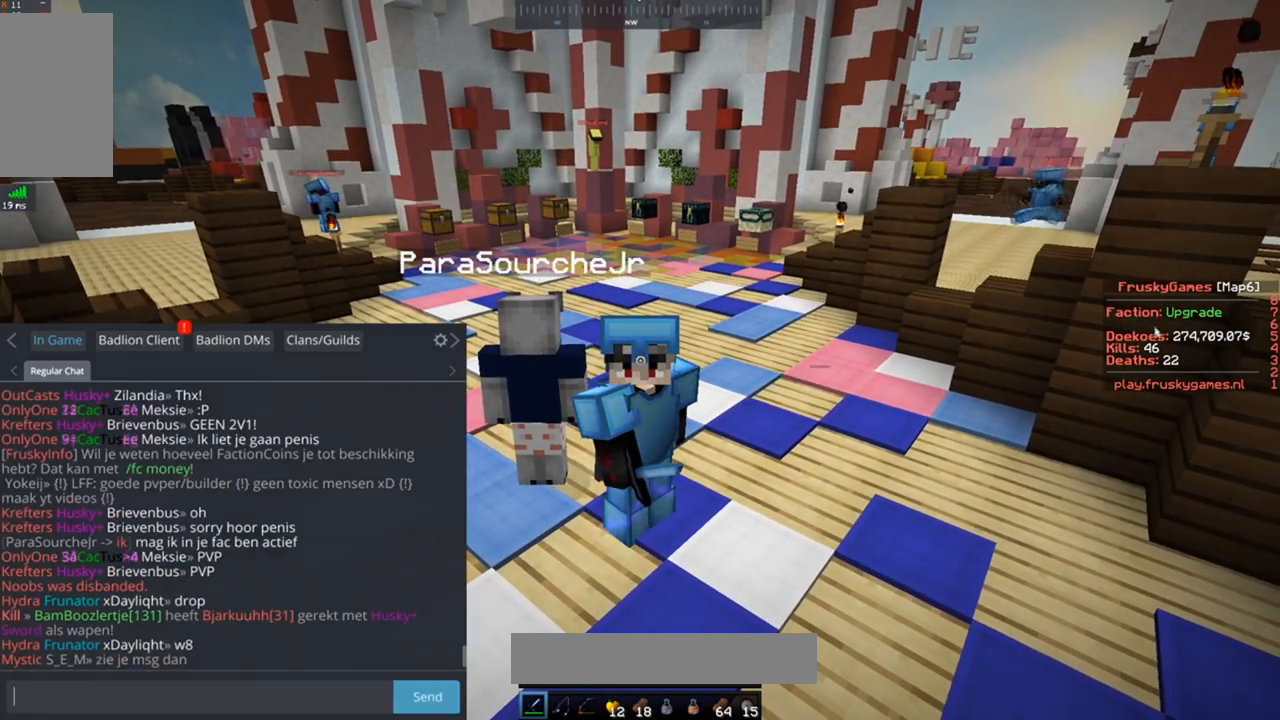
{"keys": [], "mouse": [], "events": []}
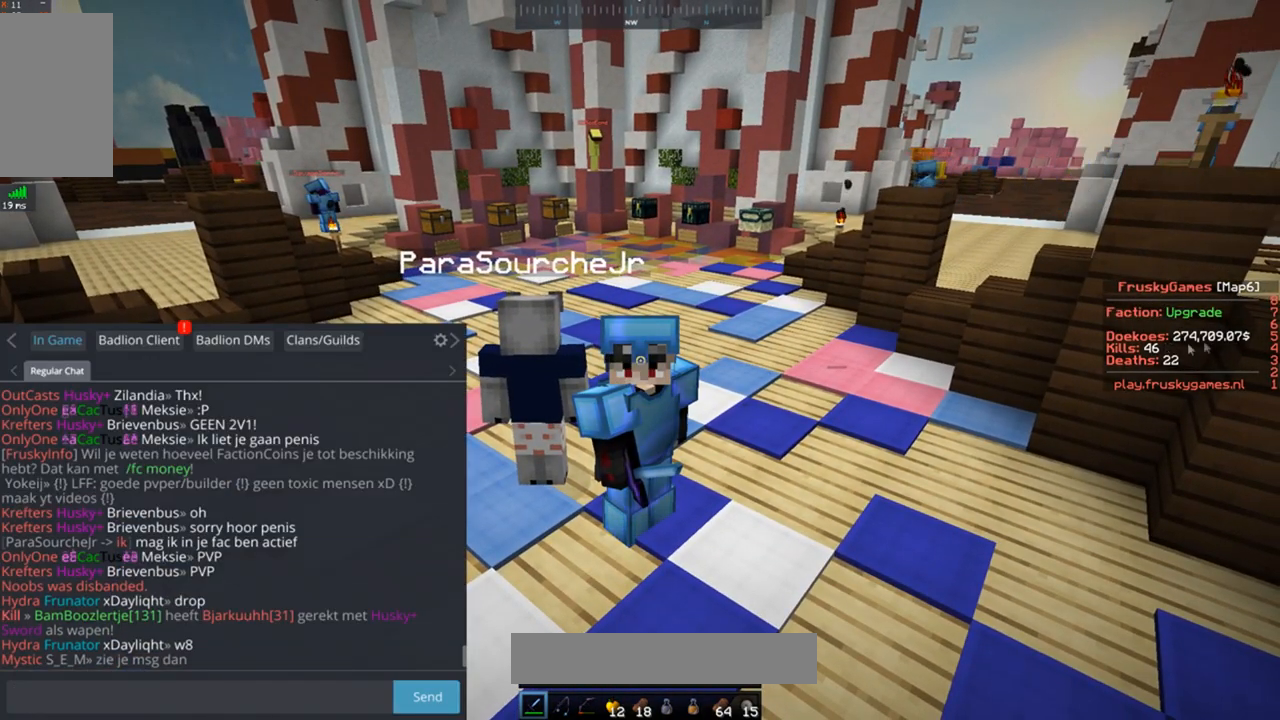
{"keys": [], "mouse": [], "events": []}
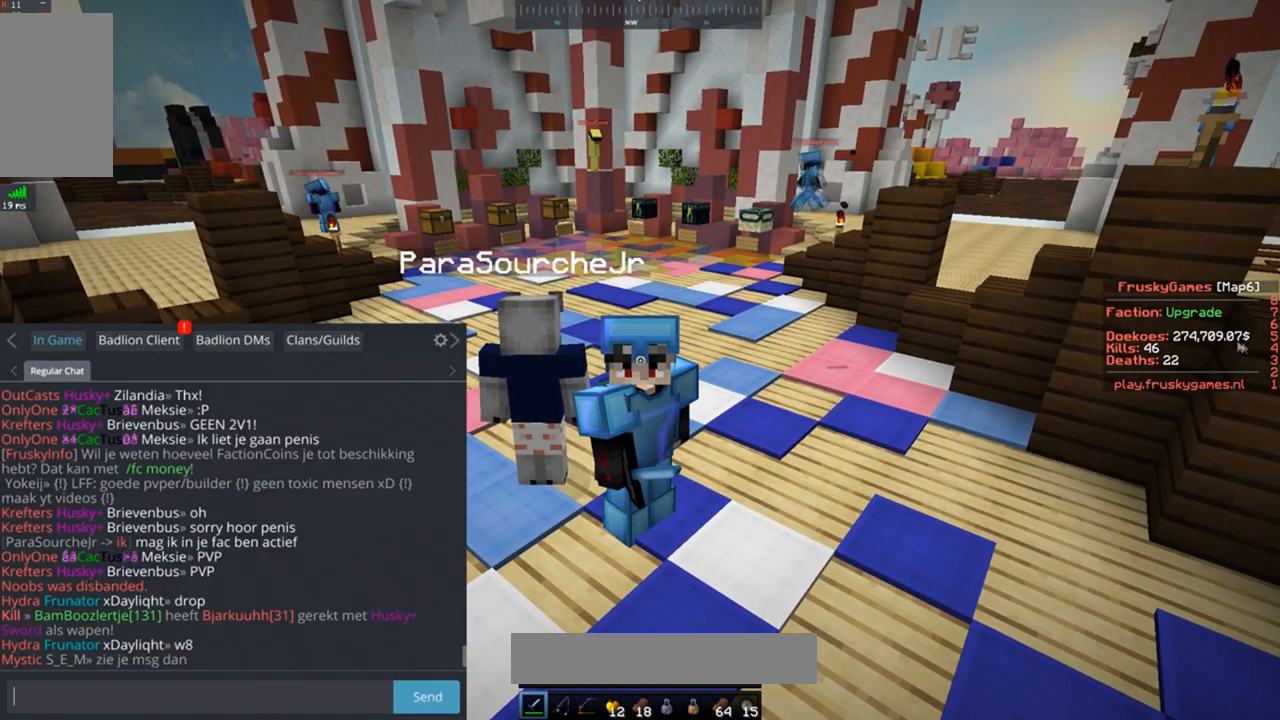
{"keys": [], "mouse": [], "events": []}
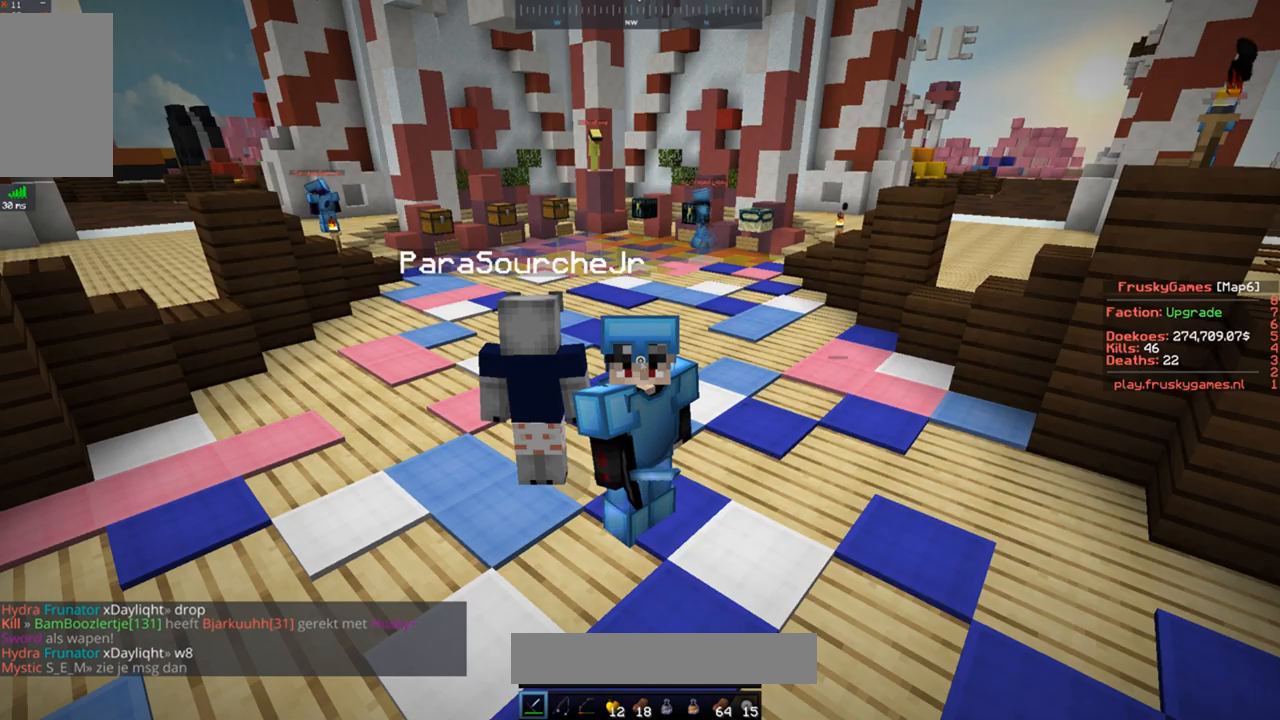
{"keys": ["s"], "mouse": [], "events": [[334, "s", "down"], [334, "w", "down"], [434, "w", "up"]]}
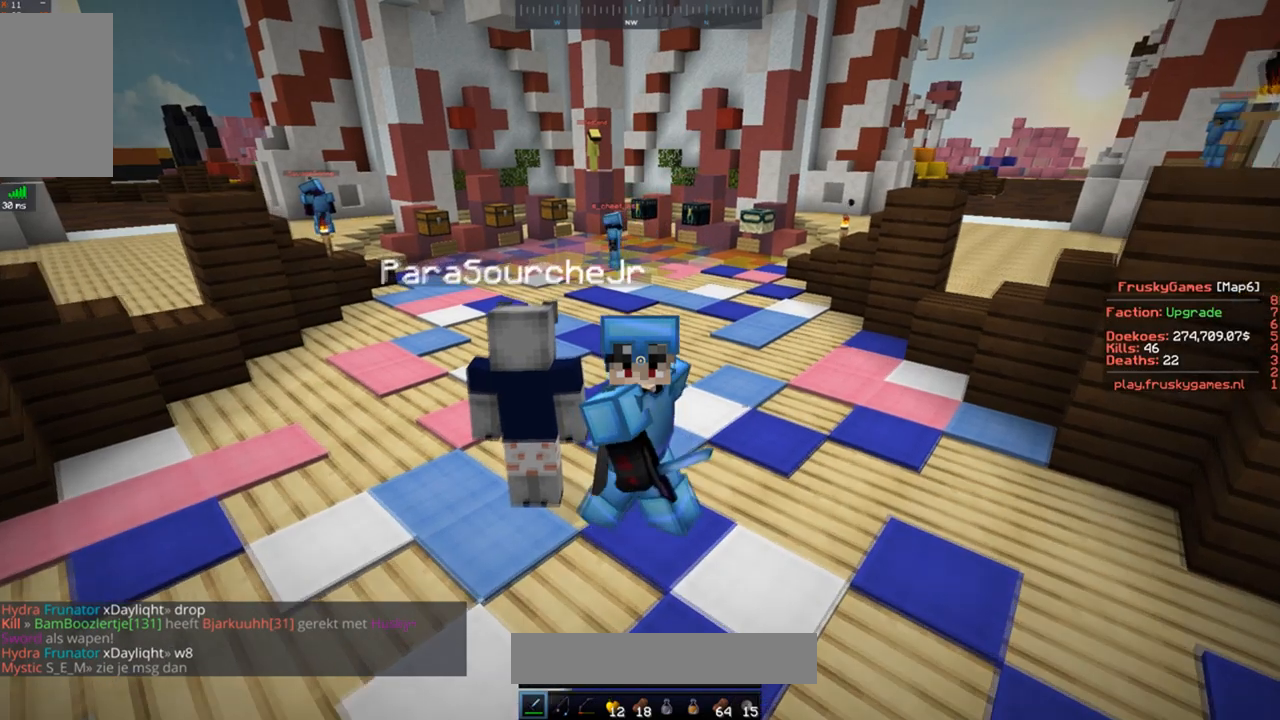
{"keys": ["s"], "mouse": [], "events": []}
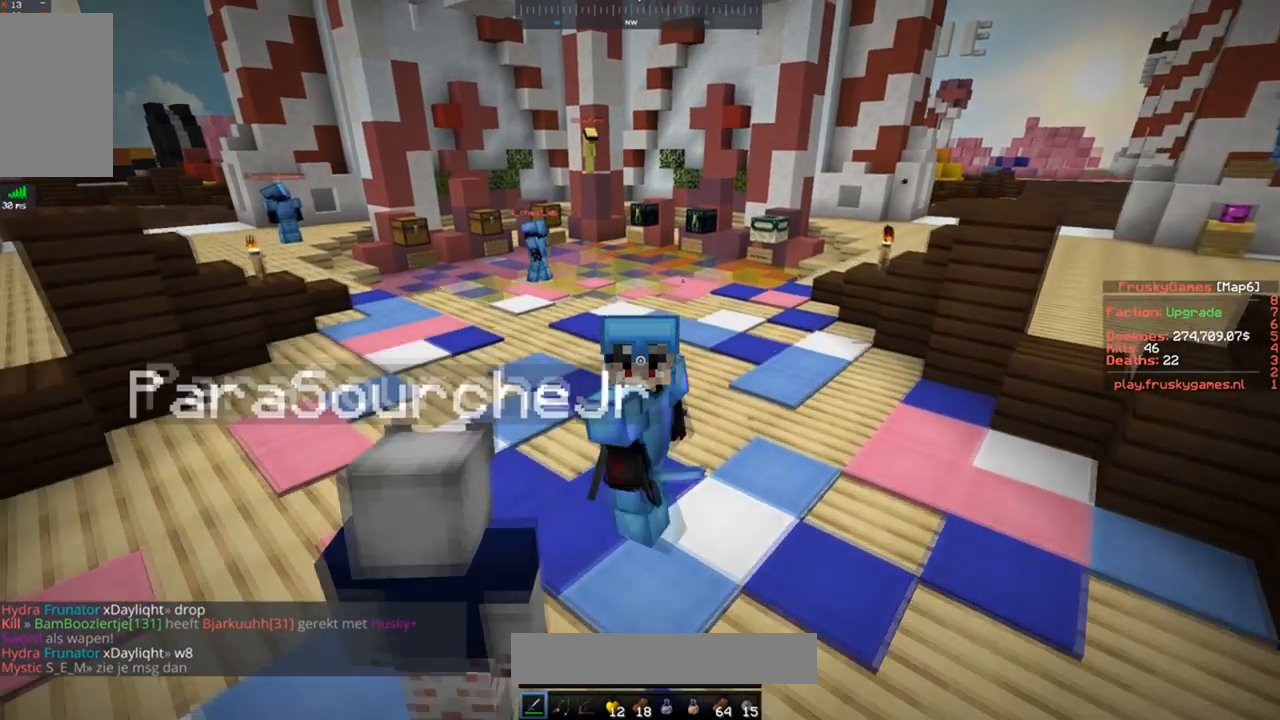
{"keys": ["s"], "mouse": [], "events": [[83, "space", "down"], [433, "space", "up"]]}
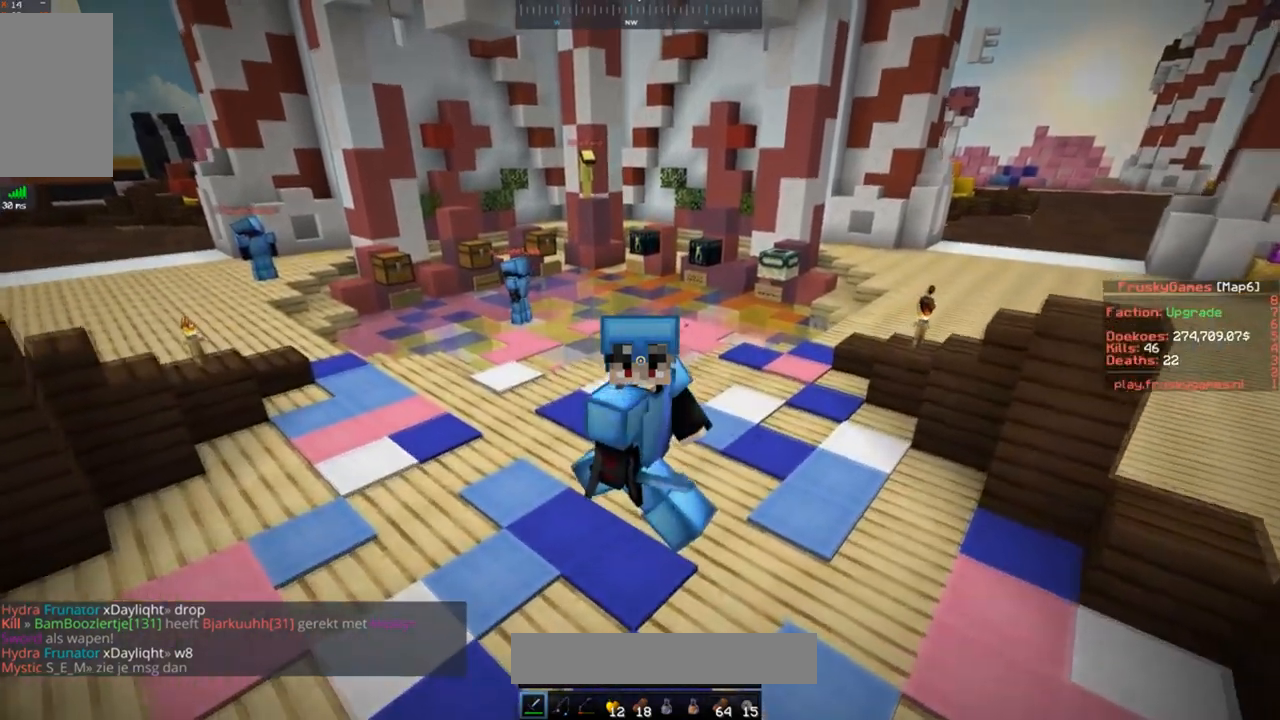
{"keys": ["s"], "mouse": [], "events": []}
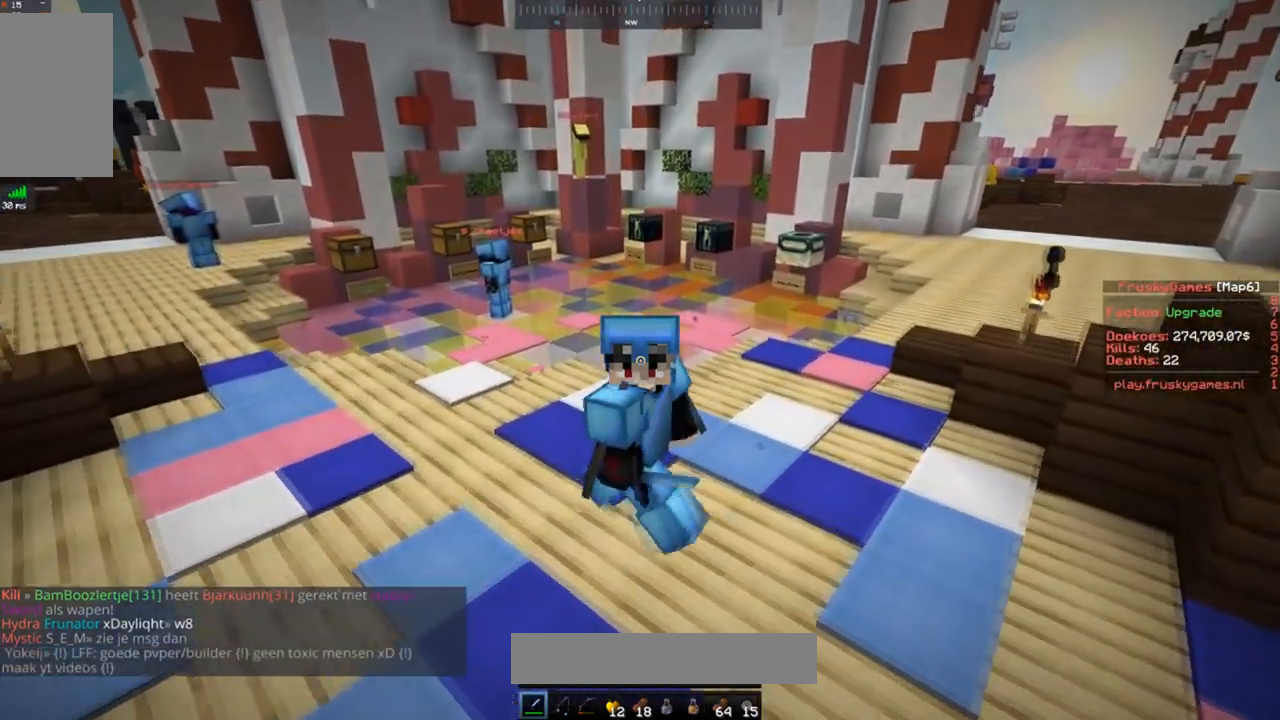
{"keys": ["w"], "mouse": ["left", "right"], "events": [[133, "mouse_right", "down"], [383, "mouse_left", "down"], [433, "w", "down"], [483, "s", "up"]]}
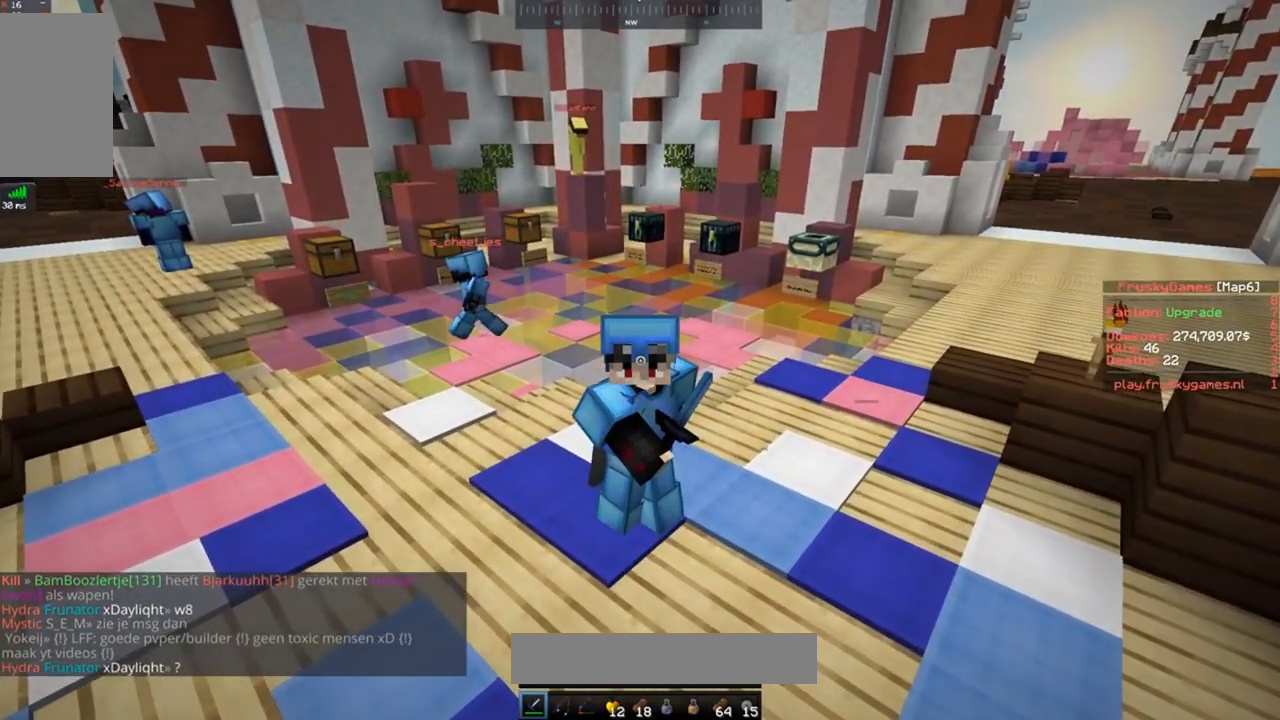
{"keys": ["d", "w"], "mouse": ["left", "right"], "events": [[284, "d", "down"], [300, "mouse_left", "up"], [434, "mouse_left", "down"]]}
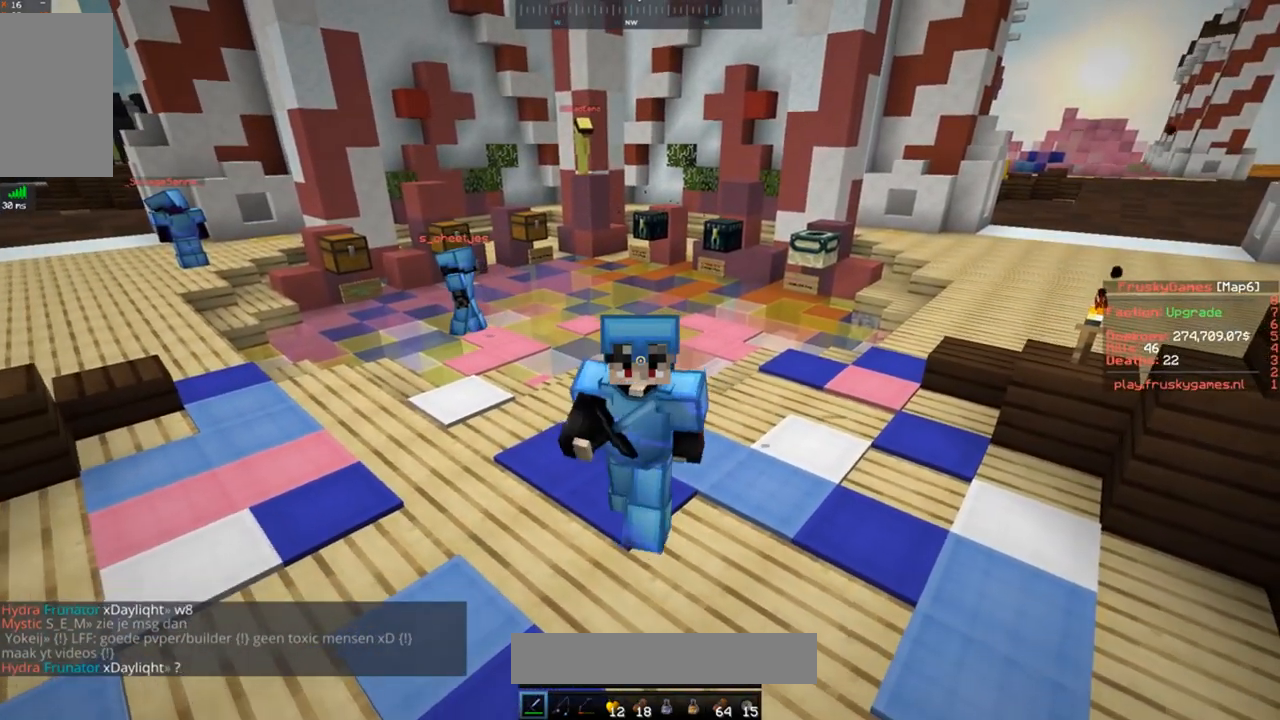
{"keys": ["a", "w"], "mouse": ["right"], "events": [[333, "d", "up"], [433, "a", "down"], [483, "mouse_left", "up"]]}
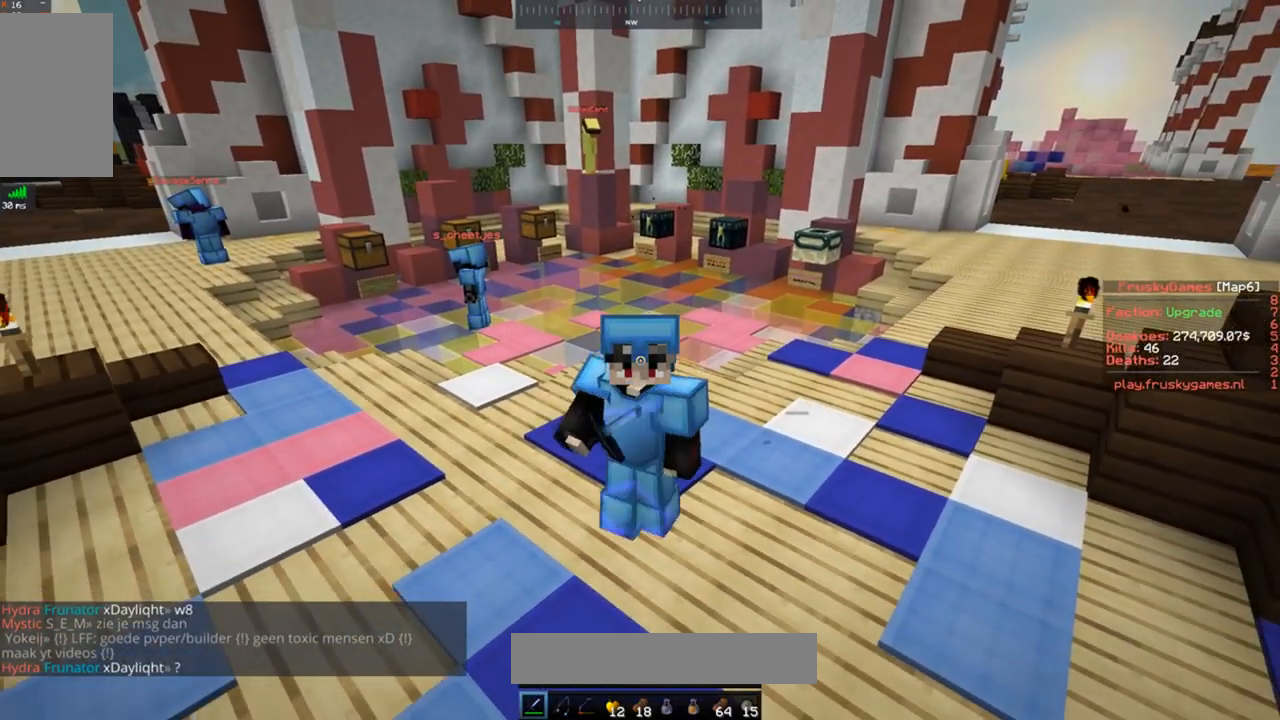
{"keys": ["w"], "mouse": ["left", "right"], "events": [[184, "mouse_left", "down"], [384, "a", "up"]]}
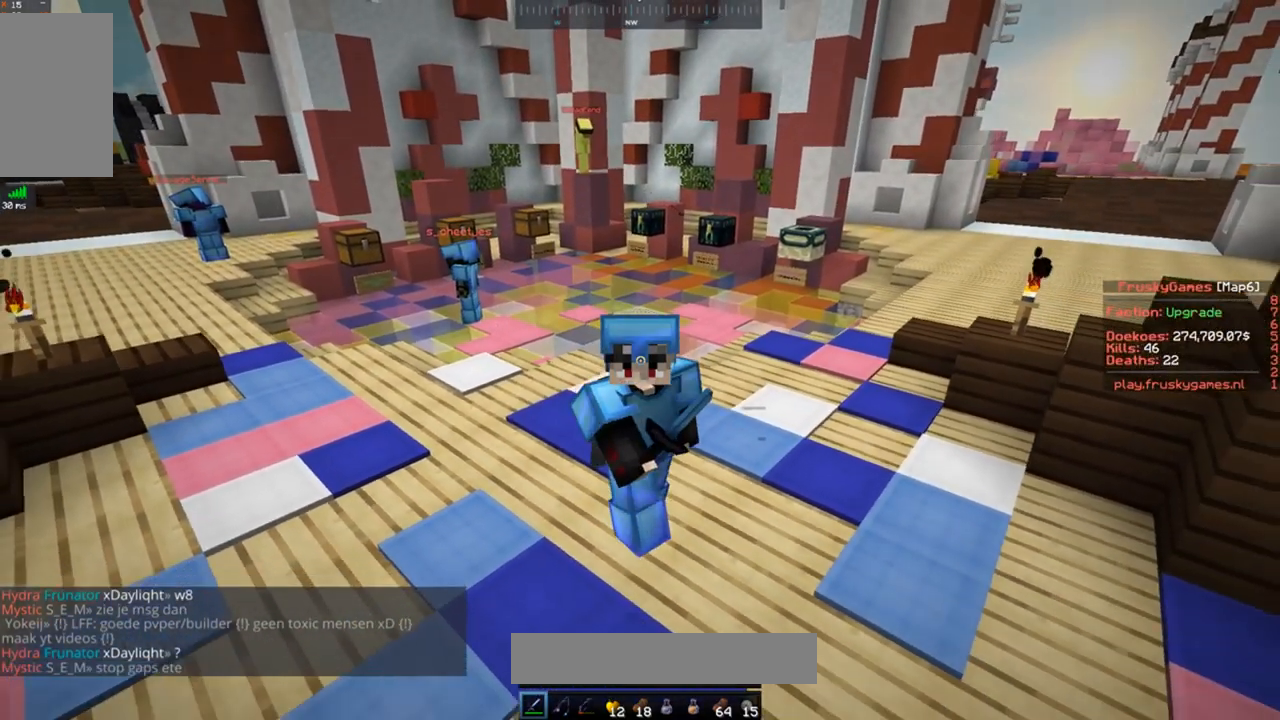
{"keys": ["a", "w"], "mouse": ["left", "right"], "events": [[34, "d", "down"], [484, "a", "down"], [484, "d", "up"]]}
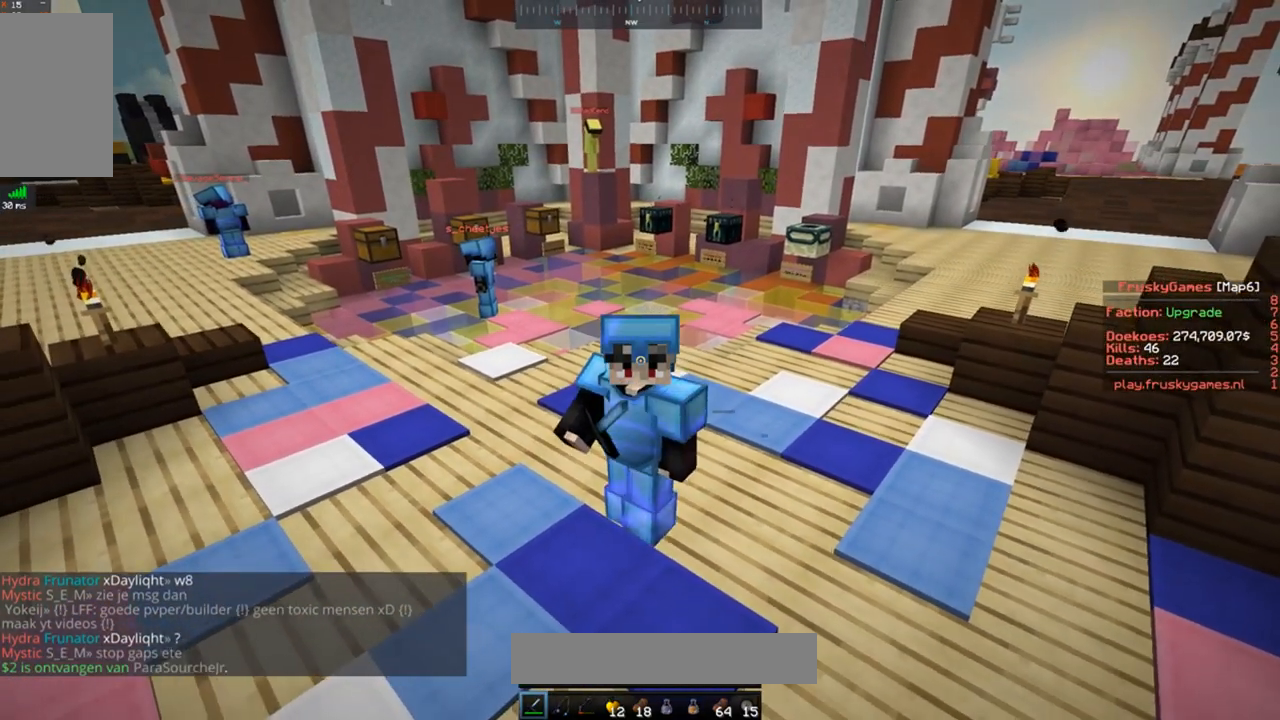
{"keys": ["w"], "mouse": [], "events": [[334, "a", "up"], [400, "mouse_left", "up"], [400, "mouse_right", "up"]]}
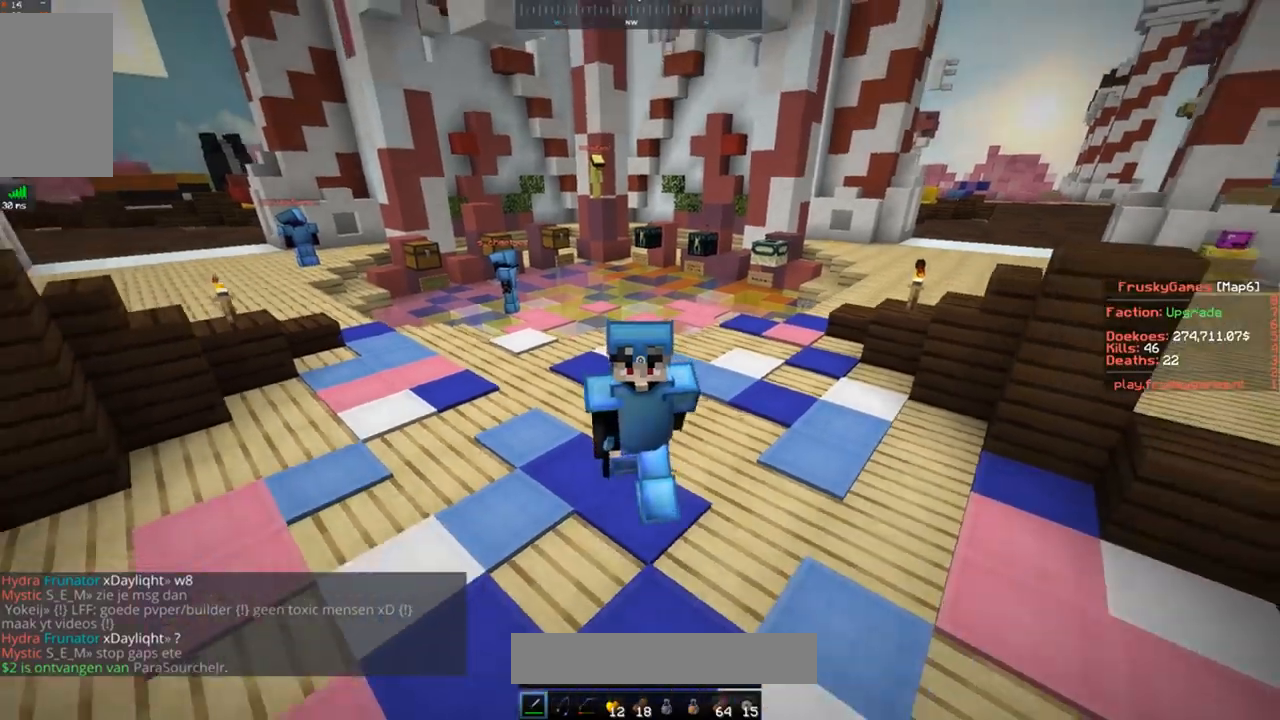
{"keys": ["space", "w"], "mouse": ["left"], "events": [[50, "space", "down"], [283, "mouse_left", "down"]]}